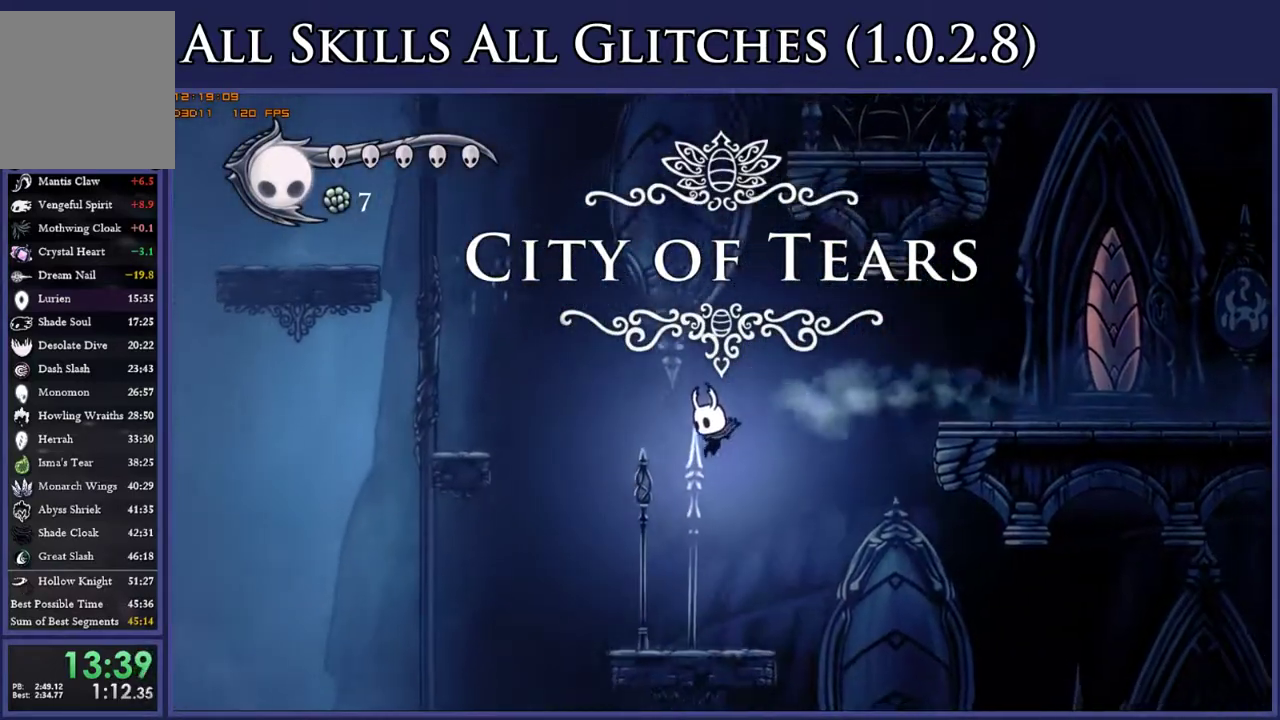
Gameplay with a controller (Xbox layout); each line is a JSON object with the inputs held at the frame after it. "events" lists button and stick changes between this image and that frame as [ms after this image, input, new state], when the widget could be followed in between. Not read: L3 R3 SELECT left_stick.
{"buttons": ["R2", "DPAD_LEFT"], "right_stick": "center", "events": [[367, "R2", "down"]]}
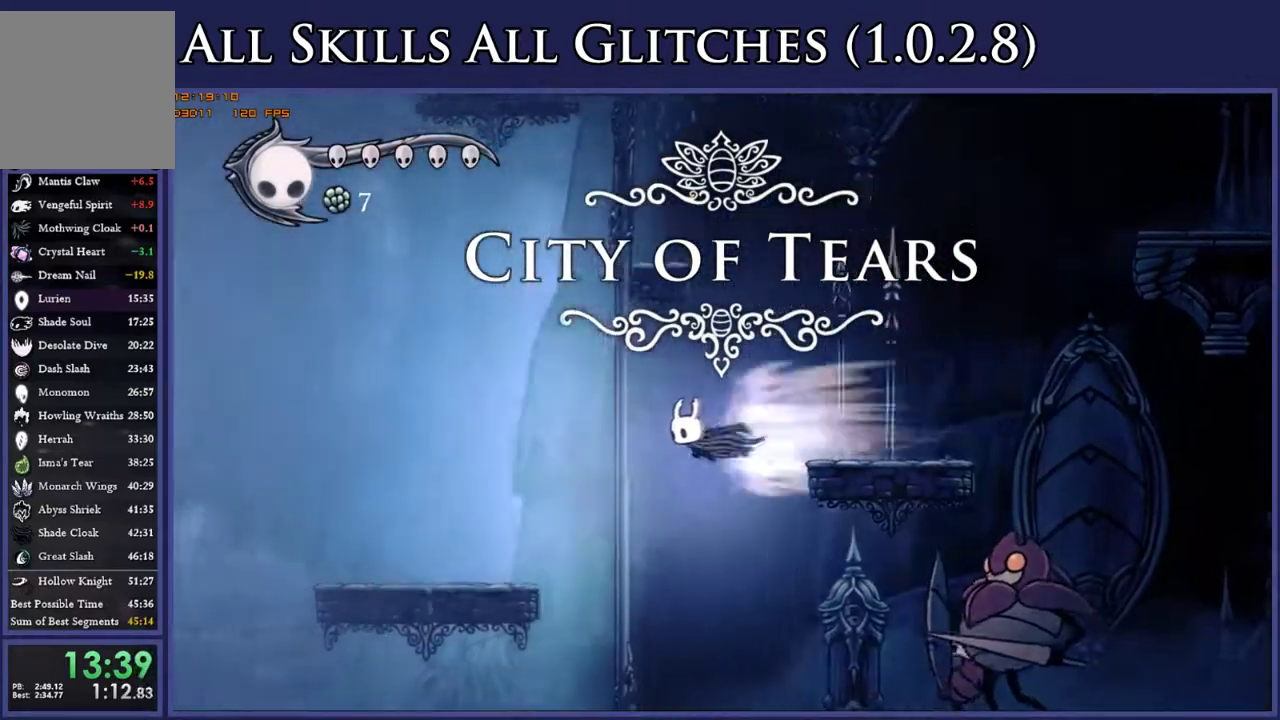
{"buttons": ["DPAD_LEFT"], "right_stick": "center", "events": [[33, "R2", "up"]]}
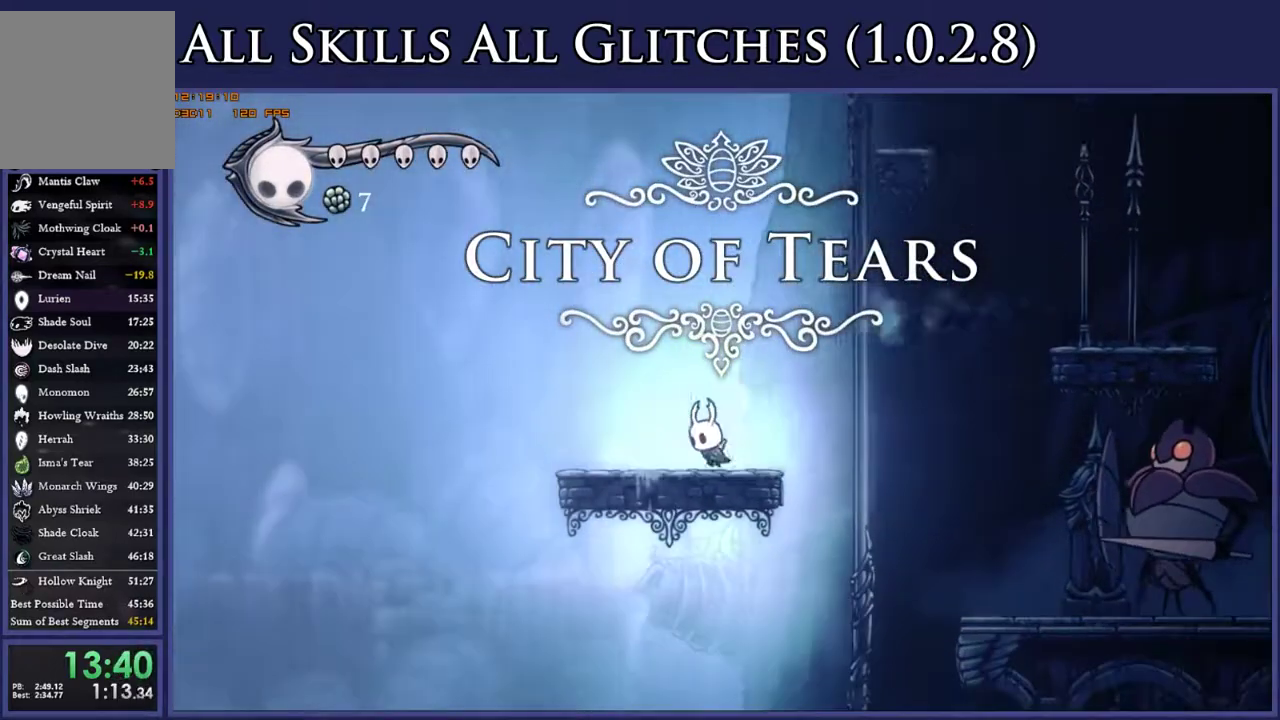
{"buttons": ["DPAD_LEFT"], "right_stick": "center", "events": [[17, "R2", "down"], [183, "R2", "up"]]}
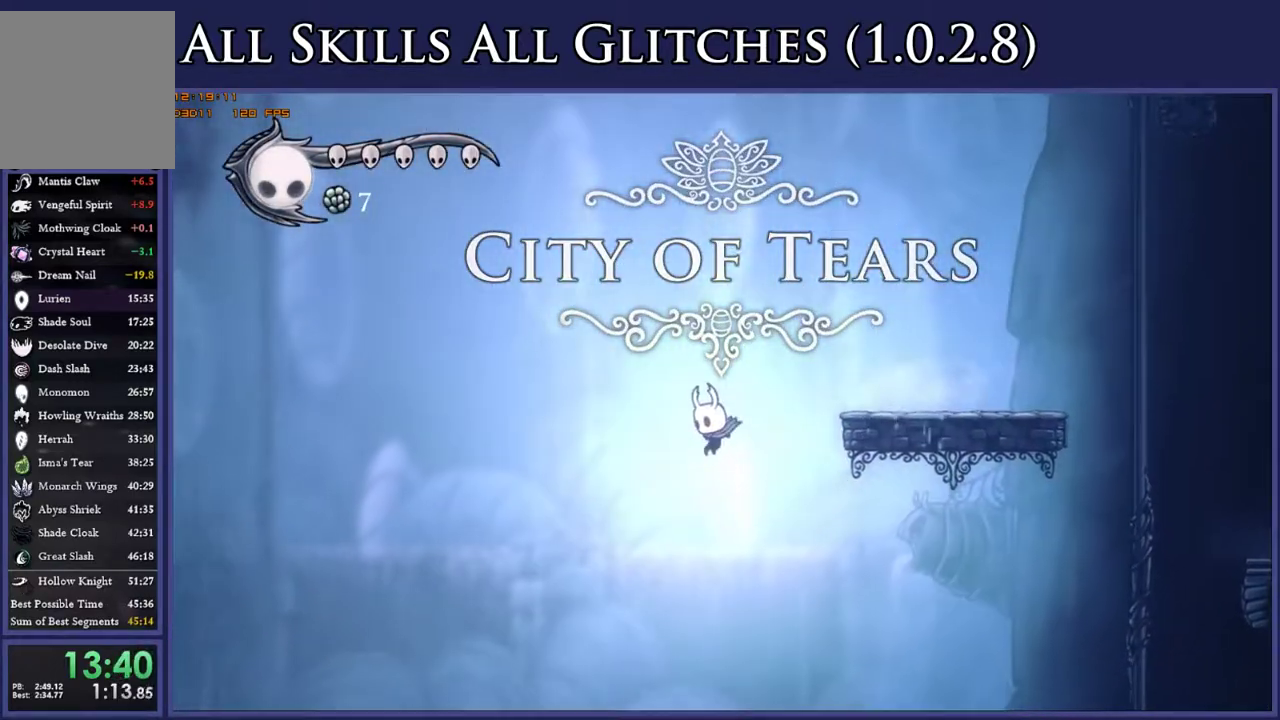
{"buttons": ["DPAD_LEFT"], "right_stick": "center", "events": [[217, "R2", "down"], [367, "R2", "up"]]}
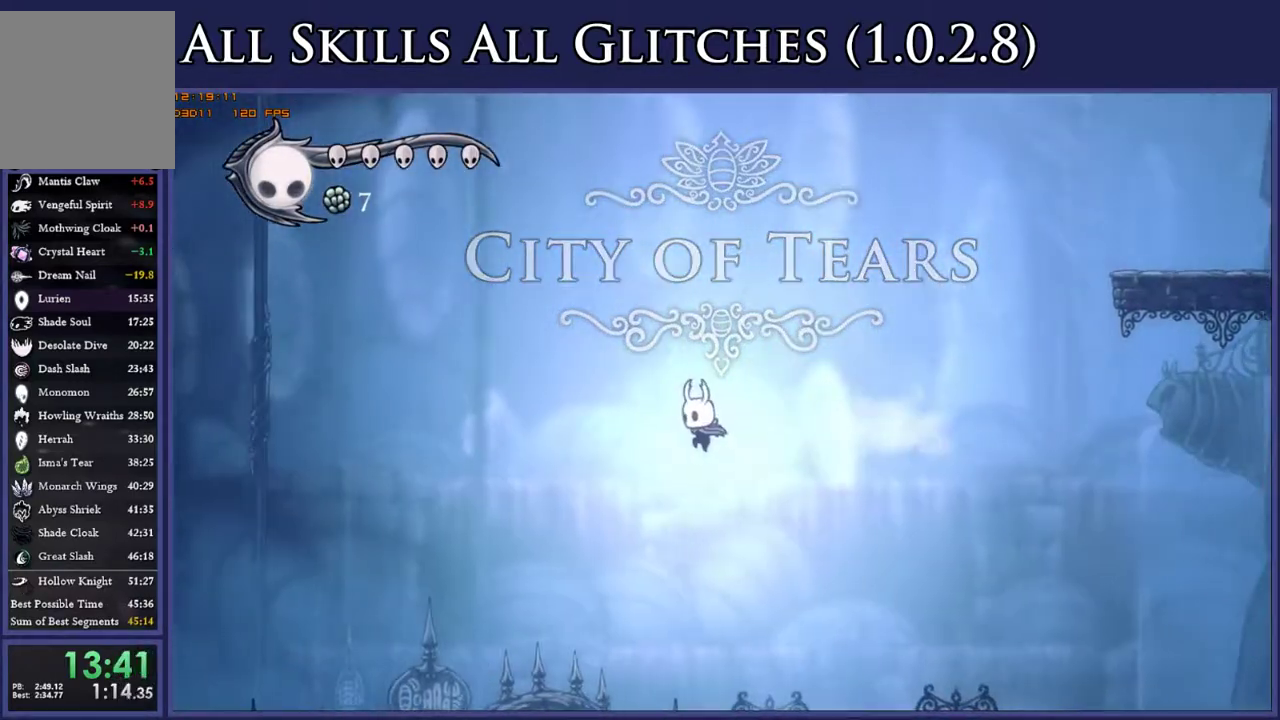
{"buttons": ["DPAD_LEFT"], "right_stick": "center", "events": []}
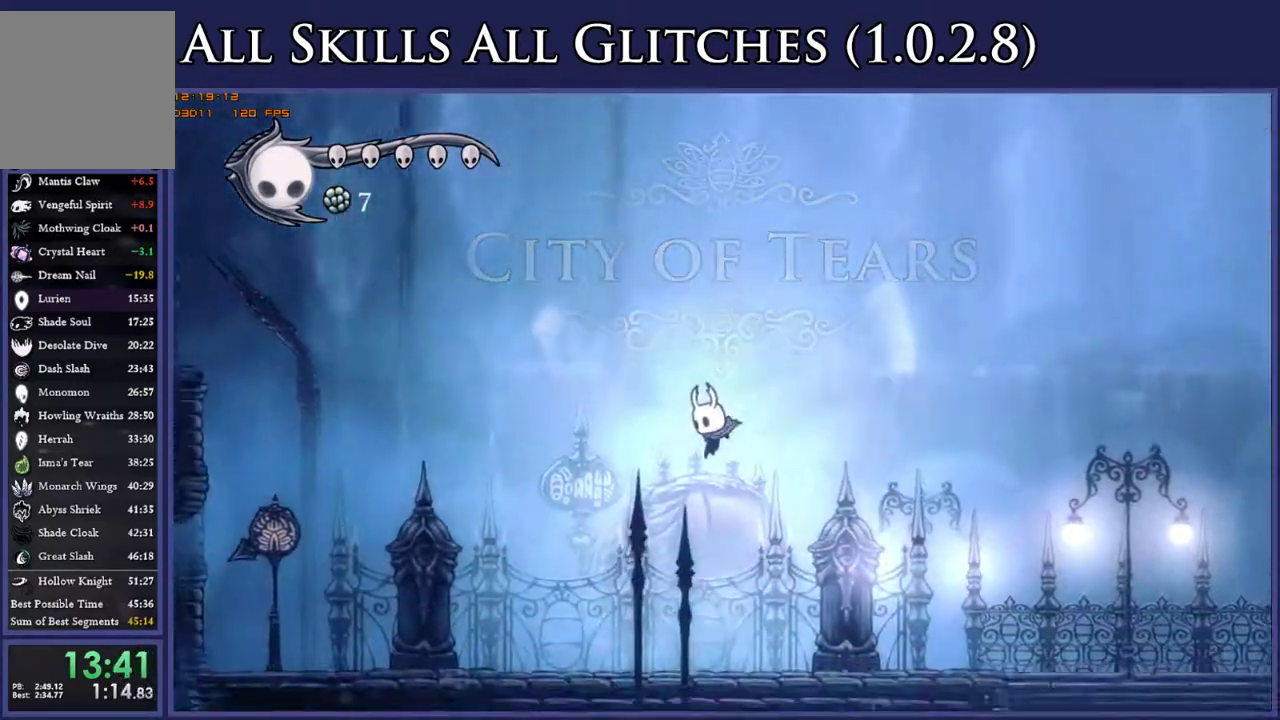
{"buttons": ["DPAD_LEFT"], "right_stick": "center", "events": [[300, "R2", "down"], [433, "R2", "up"]]}
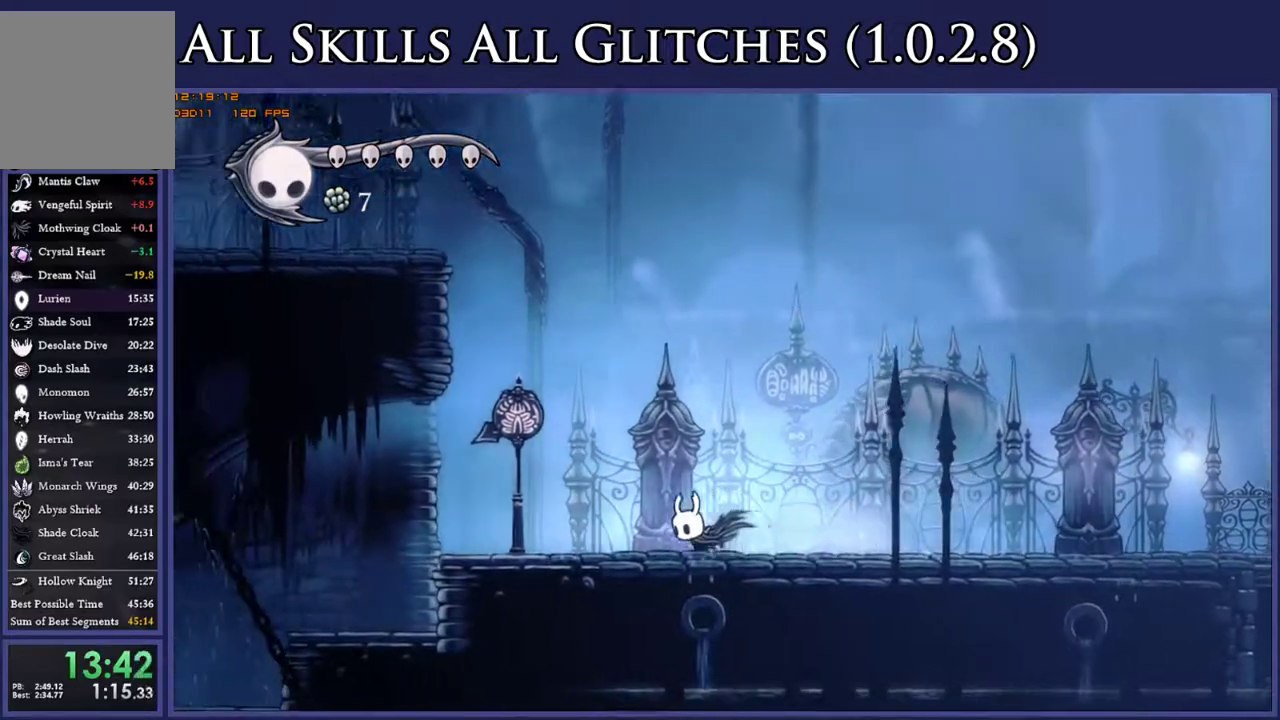
{"buttons": ["A", "R2", "DPAD_LEFT"], "right_stick": "center", "events": [[83, "A", "down"], [483, "R2", "down"]]}
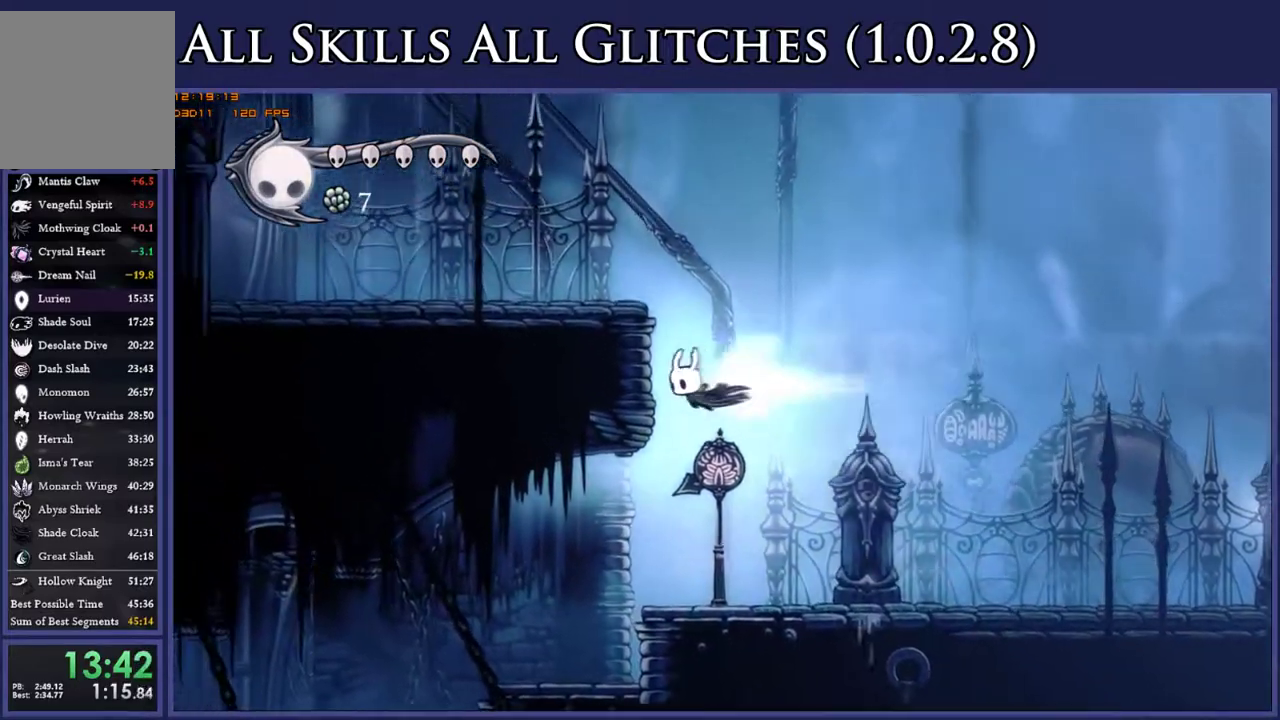
{"buttons": ["DPAD_LEFT"], "right_stick": "center", "events": [[50, "A", "up"], [83, "R2", "up"], [183, "A", "down"], [433, "A", "up"]]}
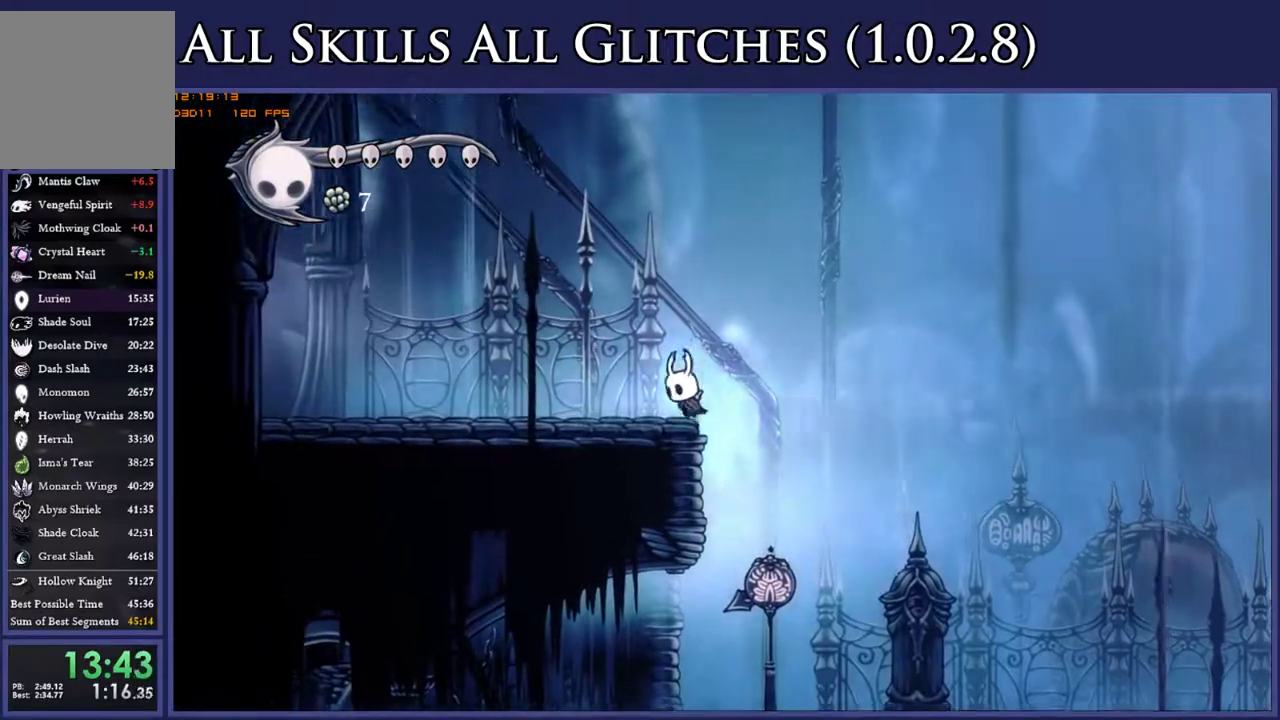
{"buttons": ["DPAD_RIGHT"], "right_stick": "center", "events": [[50, "R2", "down"], [167, "R2", "up"], [433, "DPAD_LEFT", "up"], [450, "DPAD_RIGHT", "down"]]}
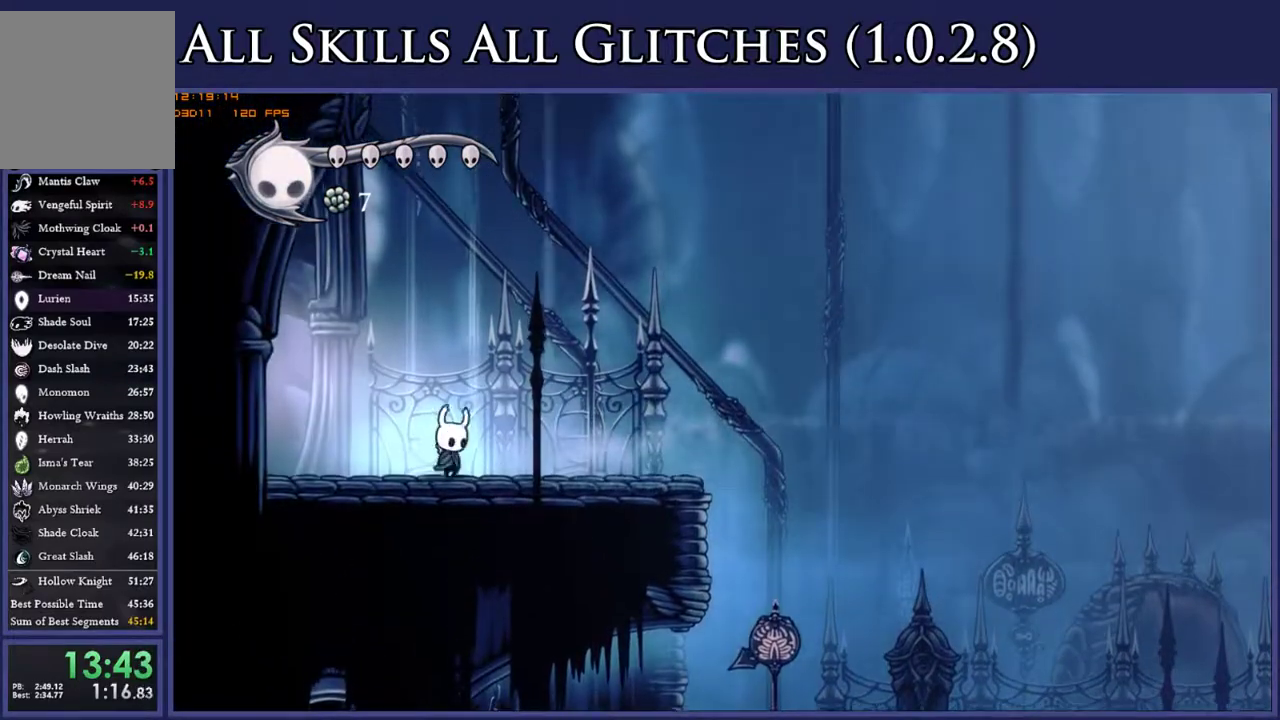
{"buttons": [], "right_stick": "center", "events": [[67, "DPAD_RIGHT", "up"], [217, "L1", "down"], [317, "L1", "up"], [400, "L1", "down"], [433, "B", "down"], [450, "L1", "up"], [500, "B", "up"]]}
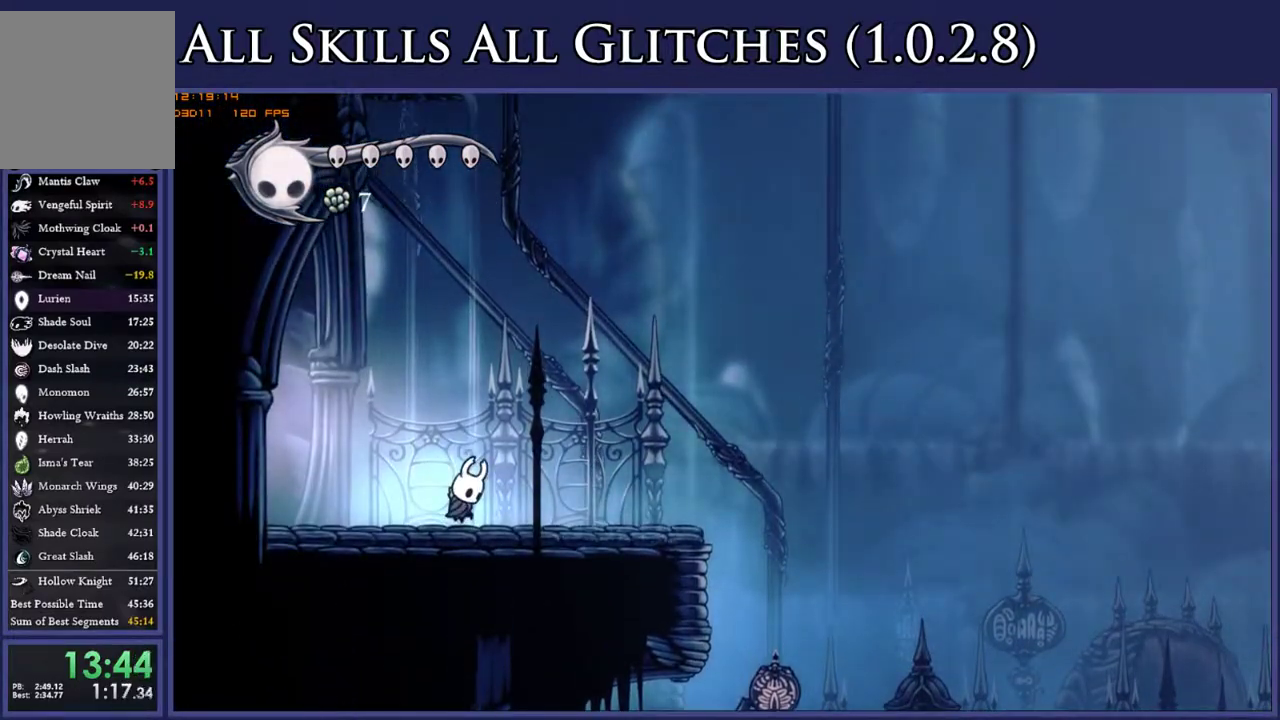
{"buttons": ["DPAD_LEFT"], "right_stick": "center", "events": [[100, "DPAD_LEFT", "down"]]}
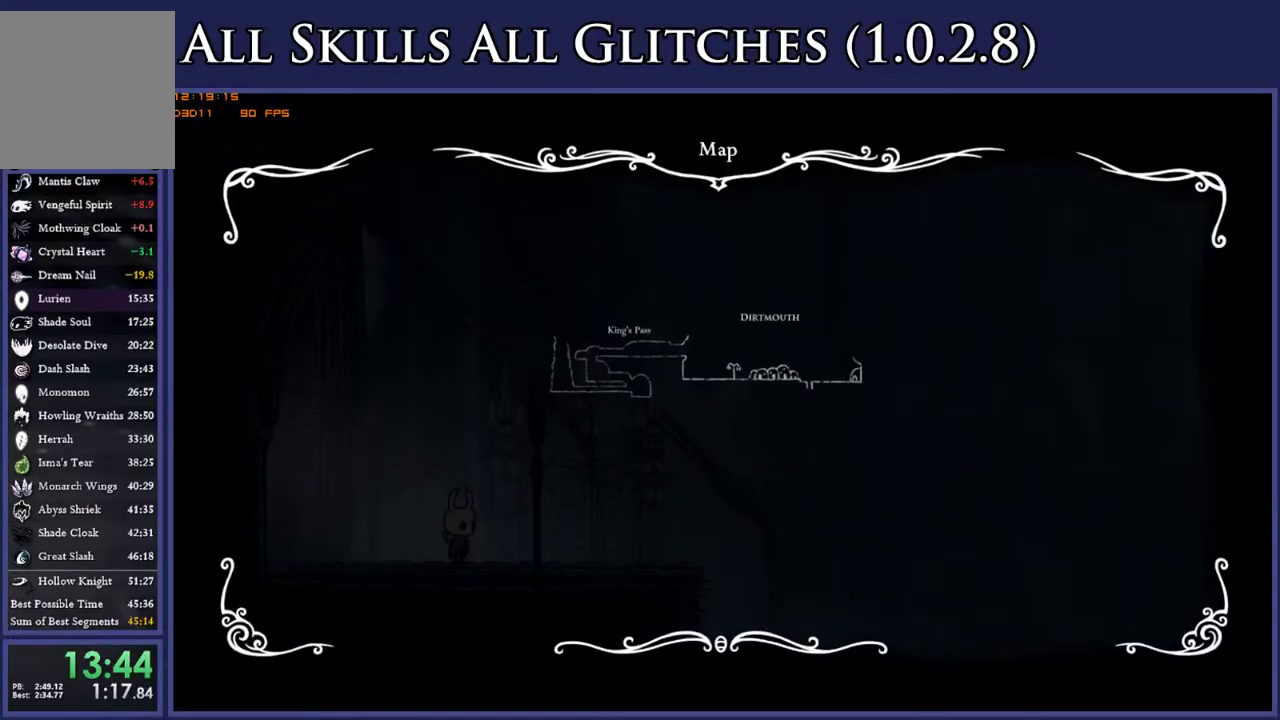
{"buttons": ["DPAD_LEFT"], "right_stick": "center", "events": []}
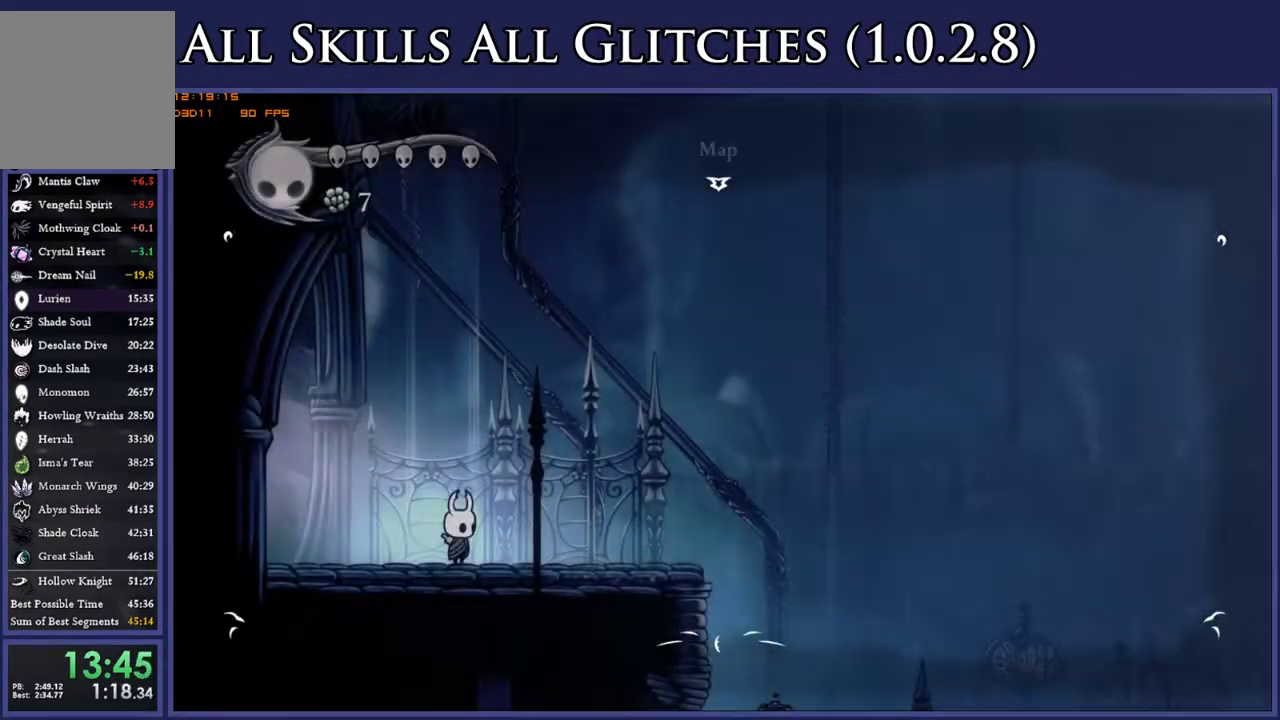
{"buttons": ["DPAD_LEFT"], "right_stick": "center", "events": [[183, "R2", "down"], [333, "R2", "up"]]}
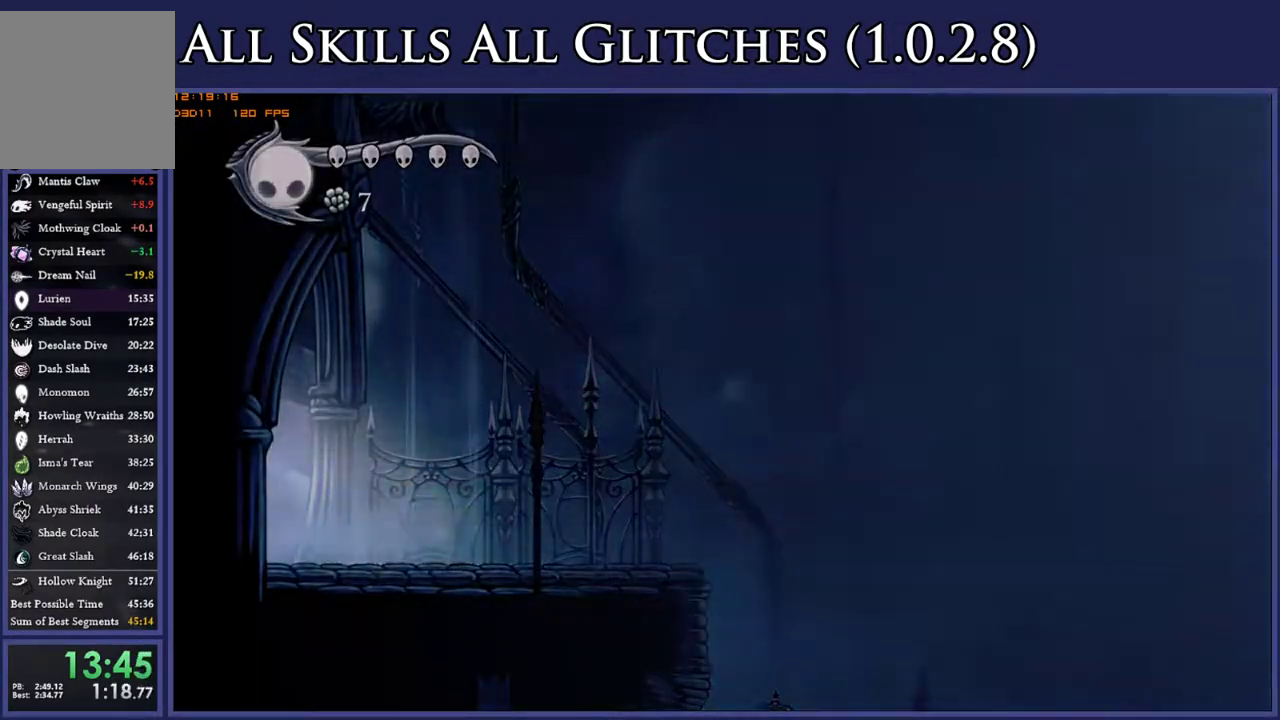
{"buttons": [], "right_stick": "center", "events": [[400, "DPAD_LEFT", "up"]]}
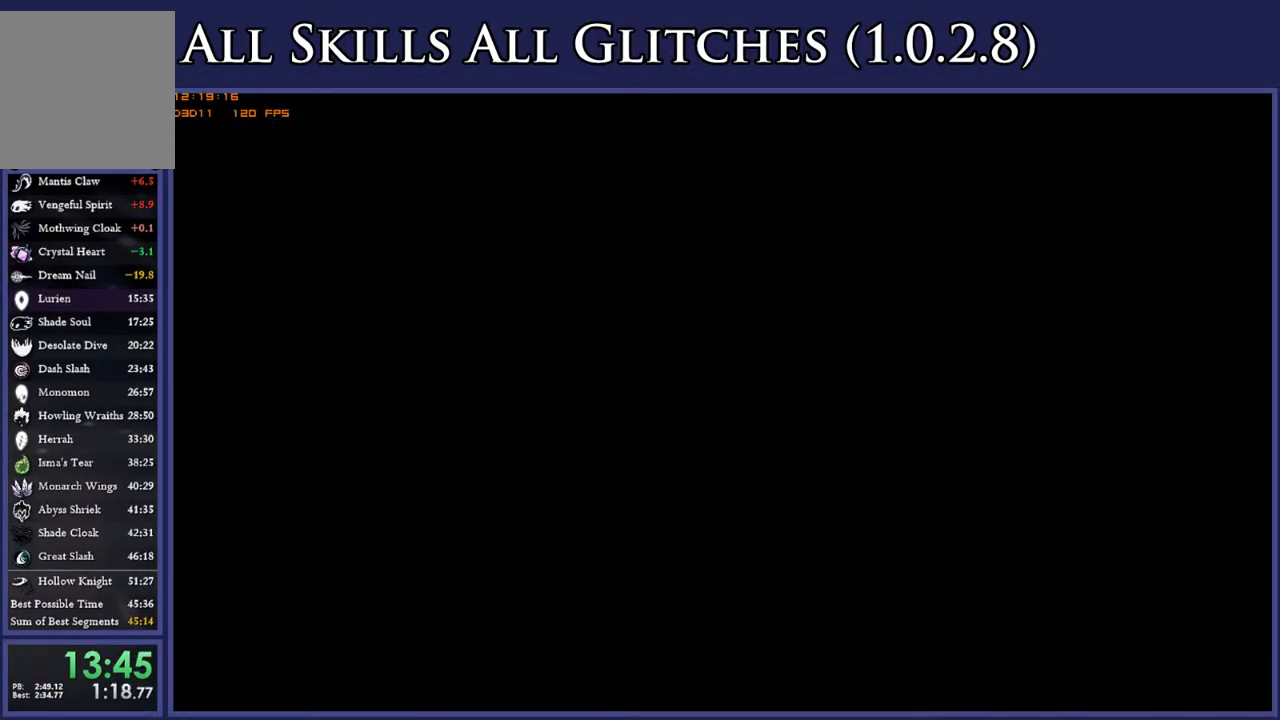
{"buttons": [], "right_stick": "center", "events": []}
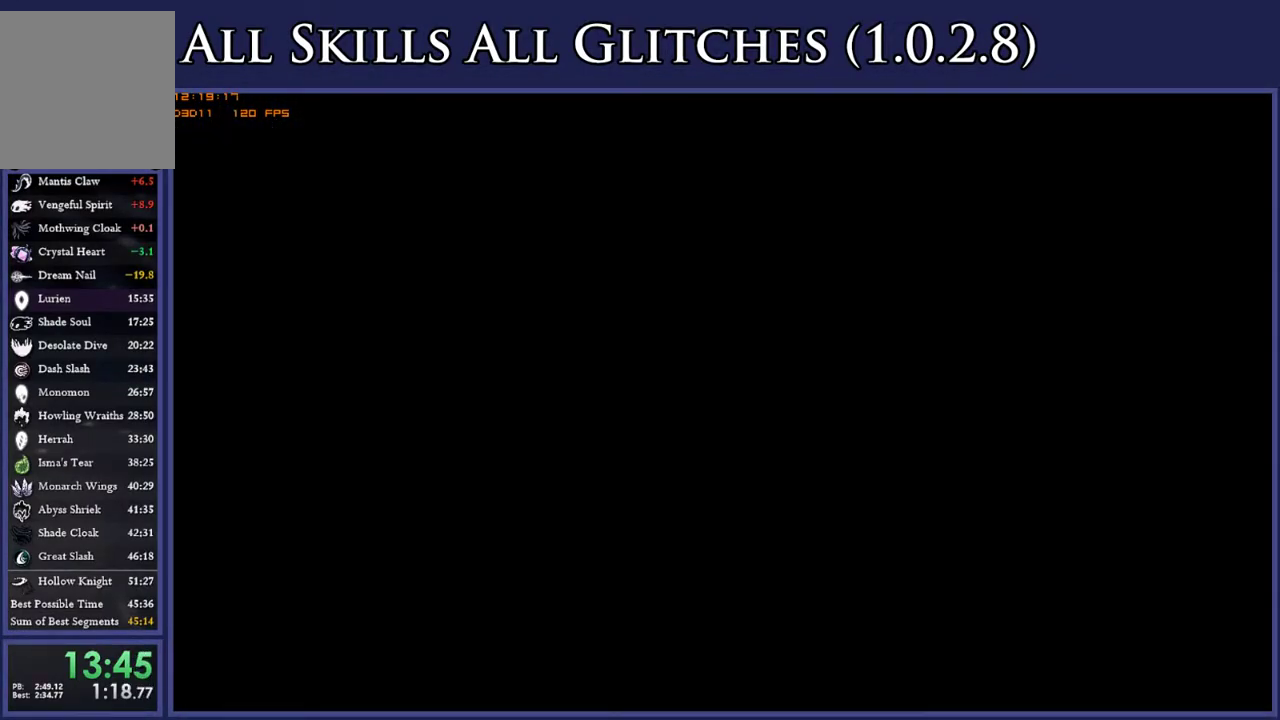
{"buttons": [], "right_stick": "center", "events": []}
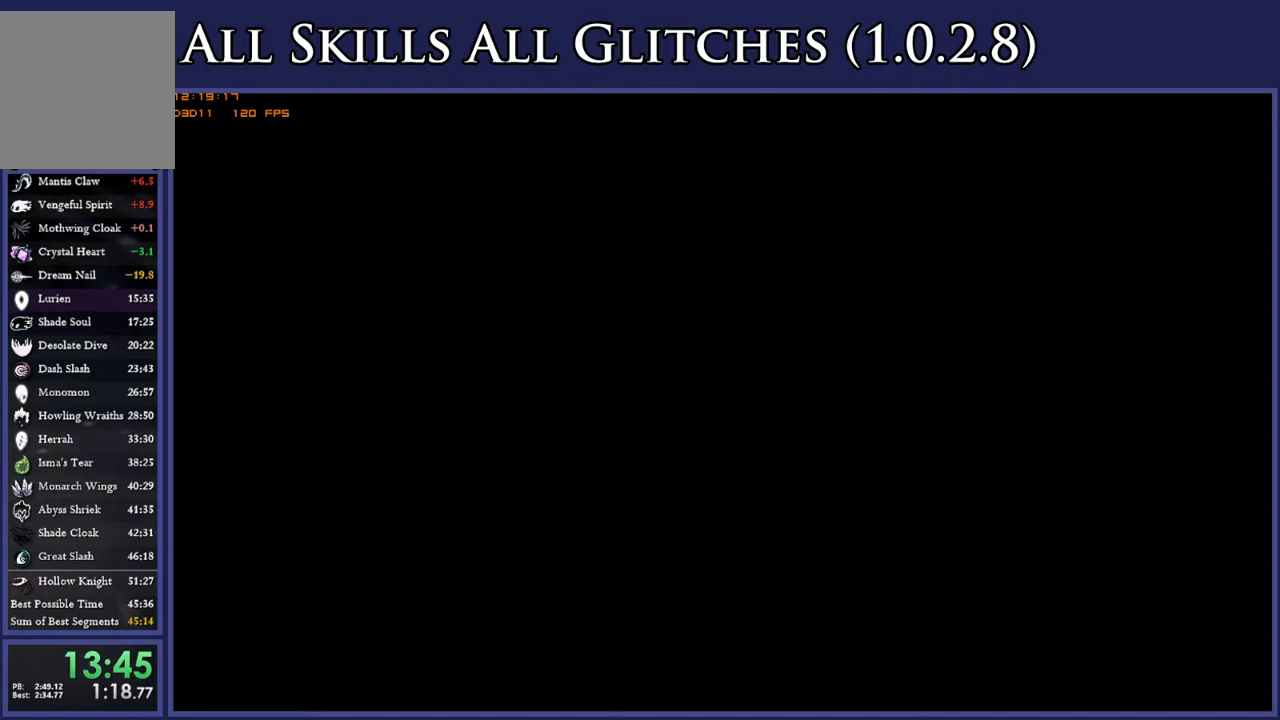
{"buttons": [], "right_stick": "center", "events": []}
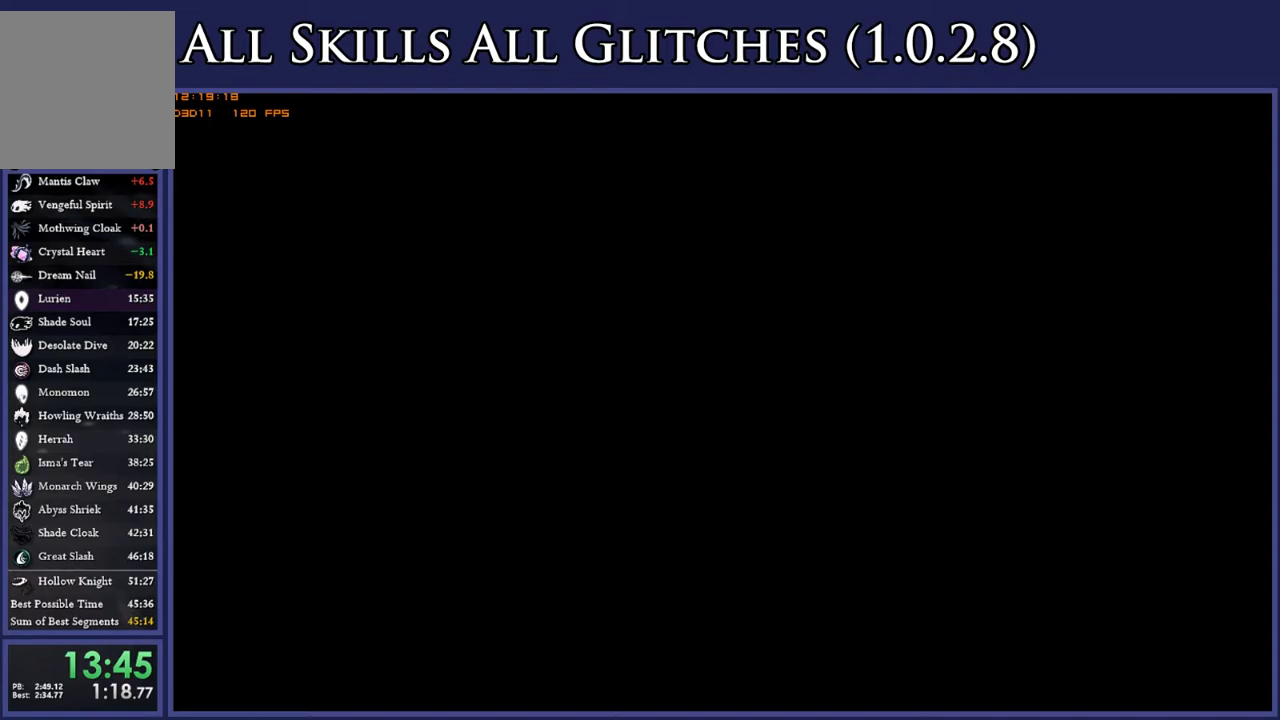
{"buttons": [], "right_stick": "center", "events": []}
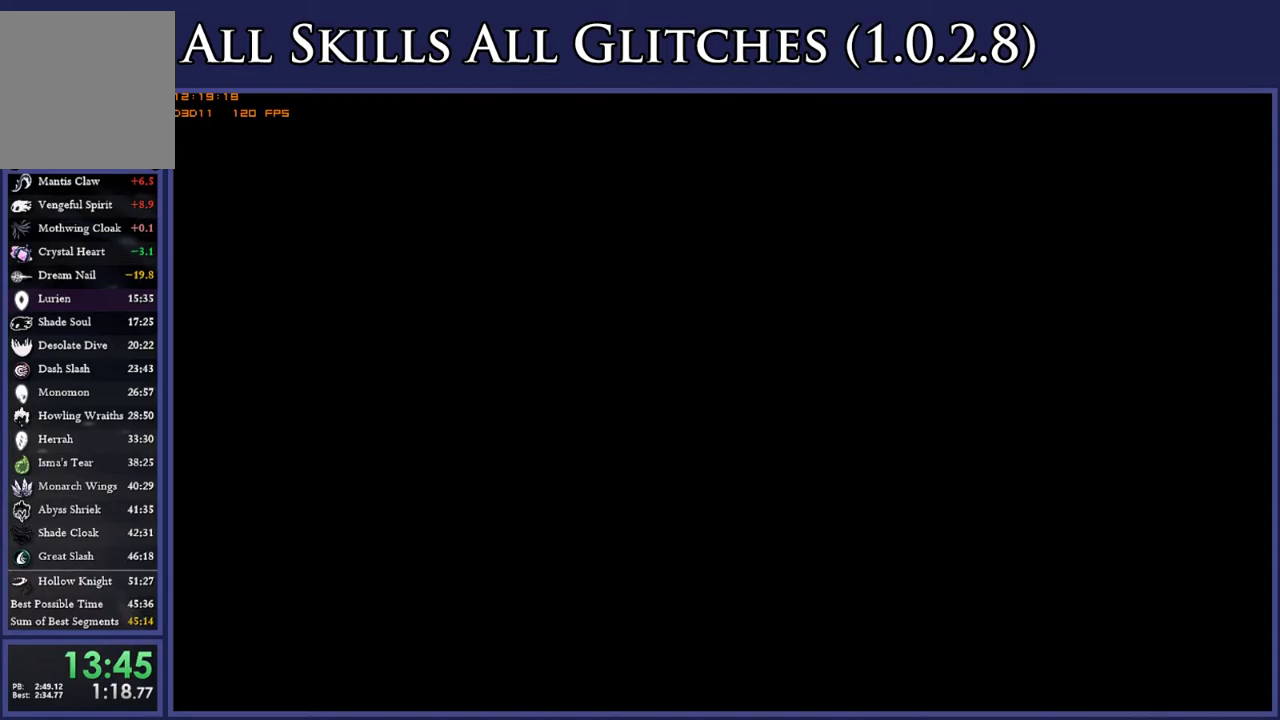
{"buttons": [], "right_stick": "center", "events": []}
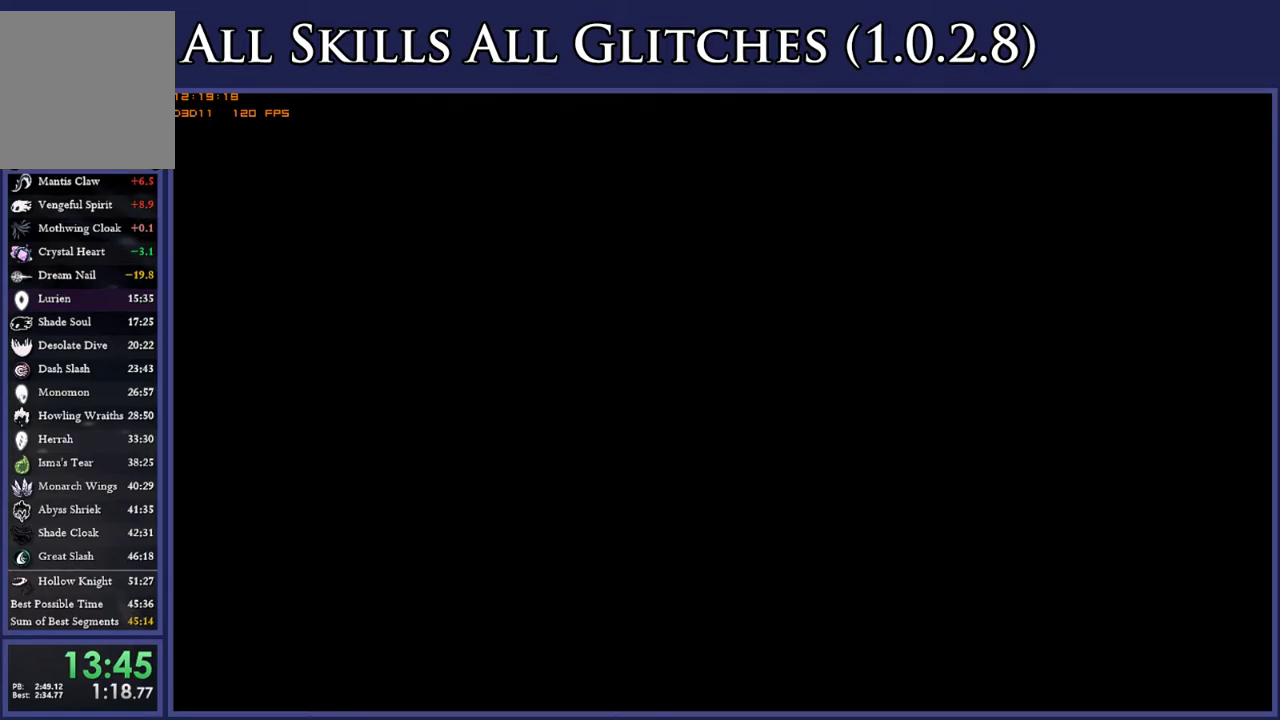
{"buttons": [], "right_stick": "center", "events": []}
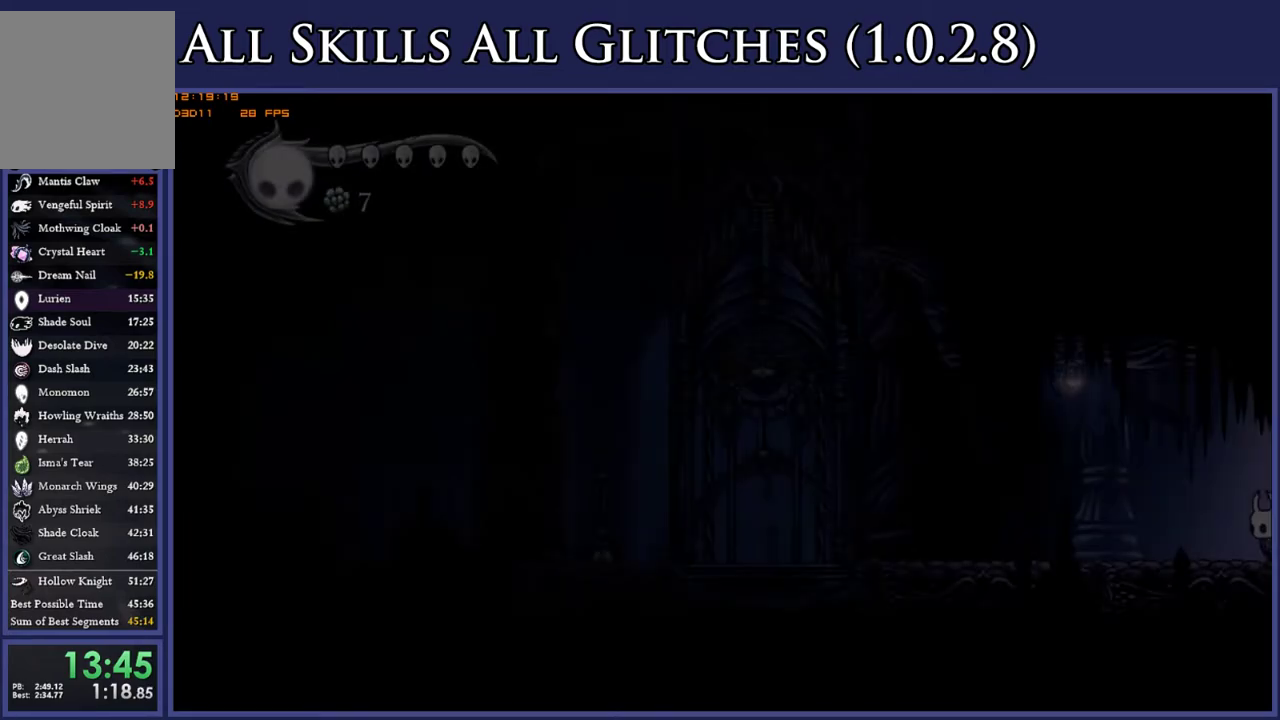
{"buttons": ["B", "L1"], "right_stick": "center", "events": [[433, "L1", "down"], [467, "B", "down"]]}
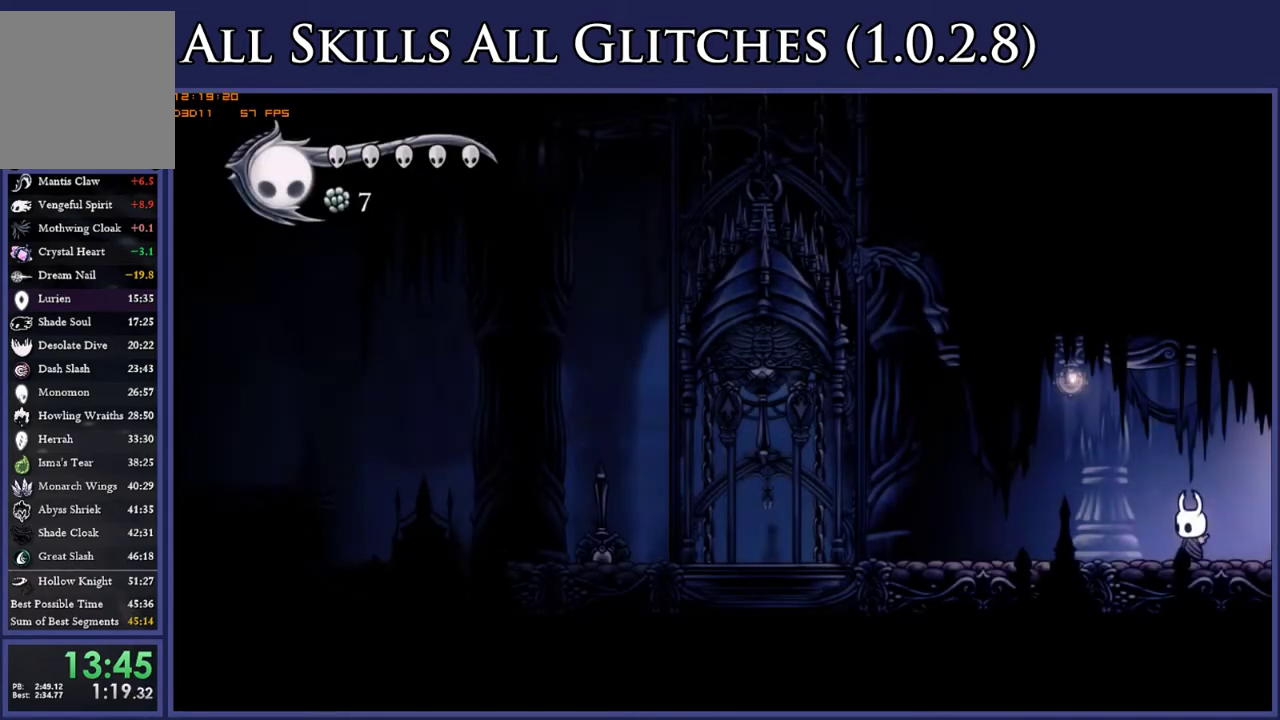
{"buttons": ["DPAD_RIGHT"], "right_stick": "center", "events": [[17, "L1", "up"], [33, "B", "up"], [83, "L1", "down"], [117, "B", "down"], [183, "B", "up"], [183, "L1", "up"], [450, "DPAD_RIGHT", "down"]]}
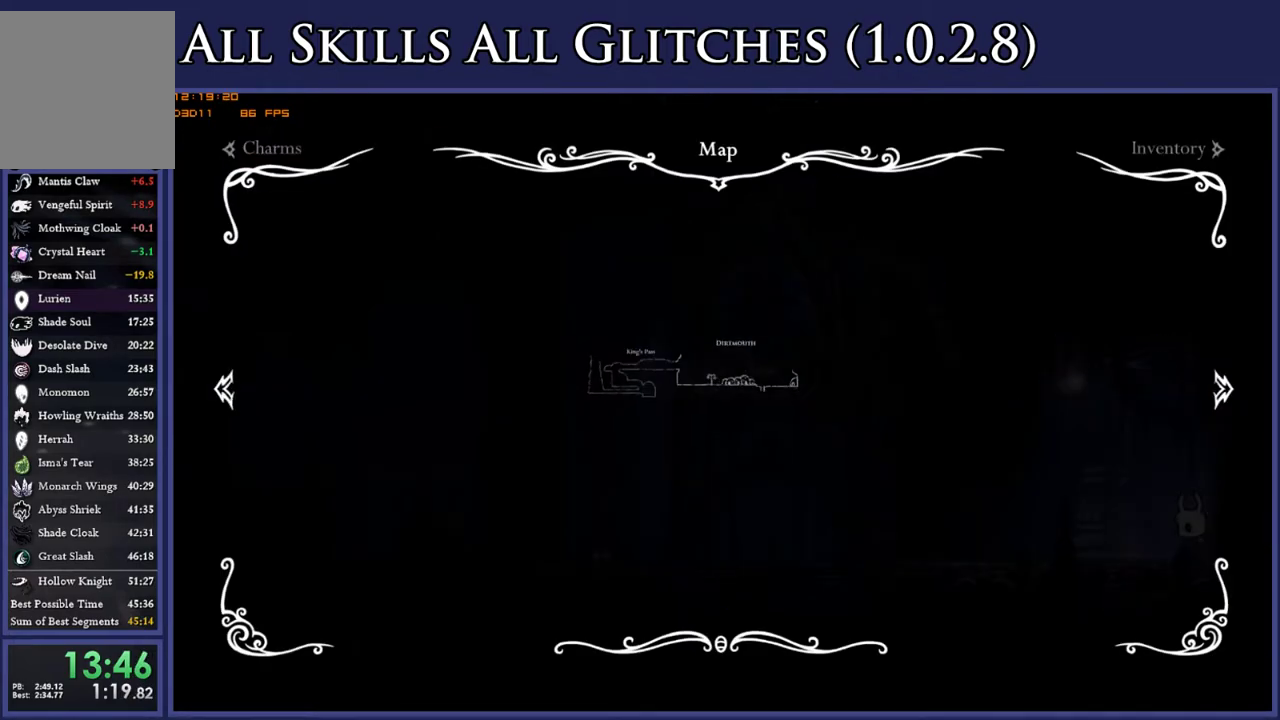
{"buttons": ["DPAD_RIGHT"], "right_stick": "center", "events": []}
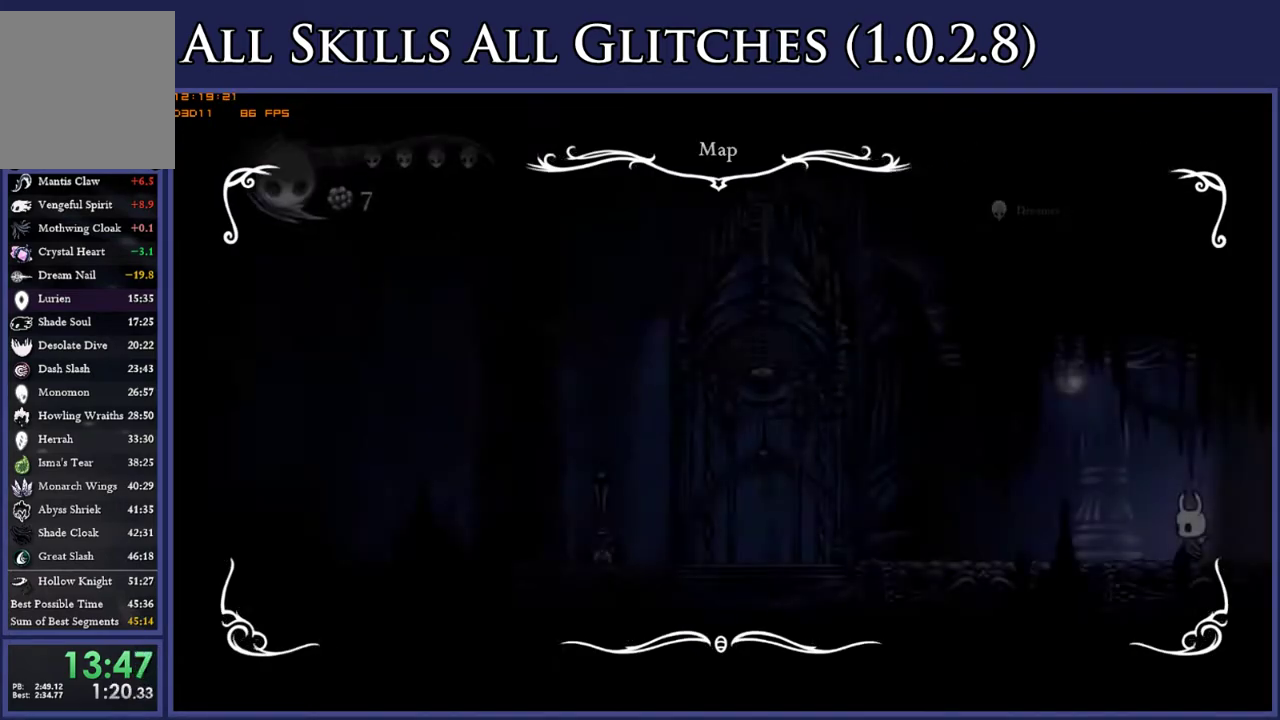
{"buttons": ["DPAD_RIGHT"], "right_stick": "center", "events": []}
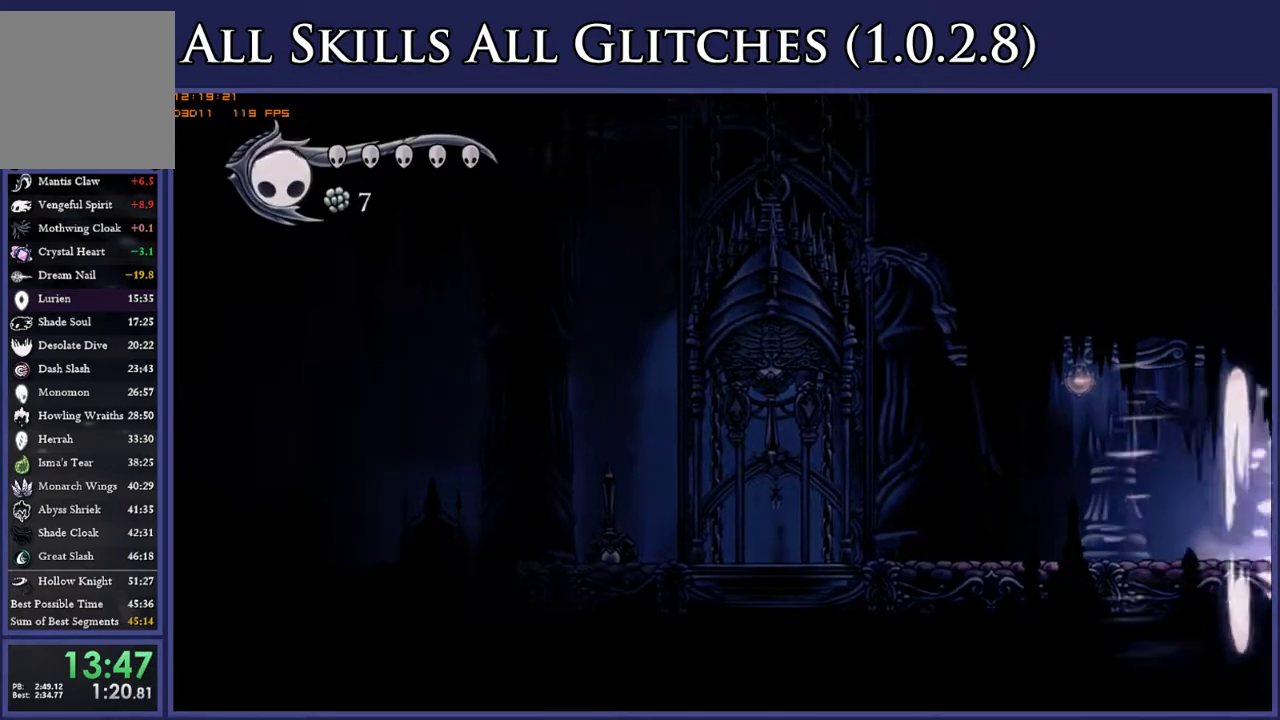
{"buttons": ["DPAD_LEFT"], "right_stick": "center", "events": [[100, "DPAD_RIGHT", "up"], [233, "DPAD_LEFT", "down"]]}
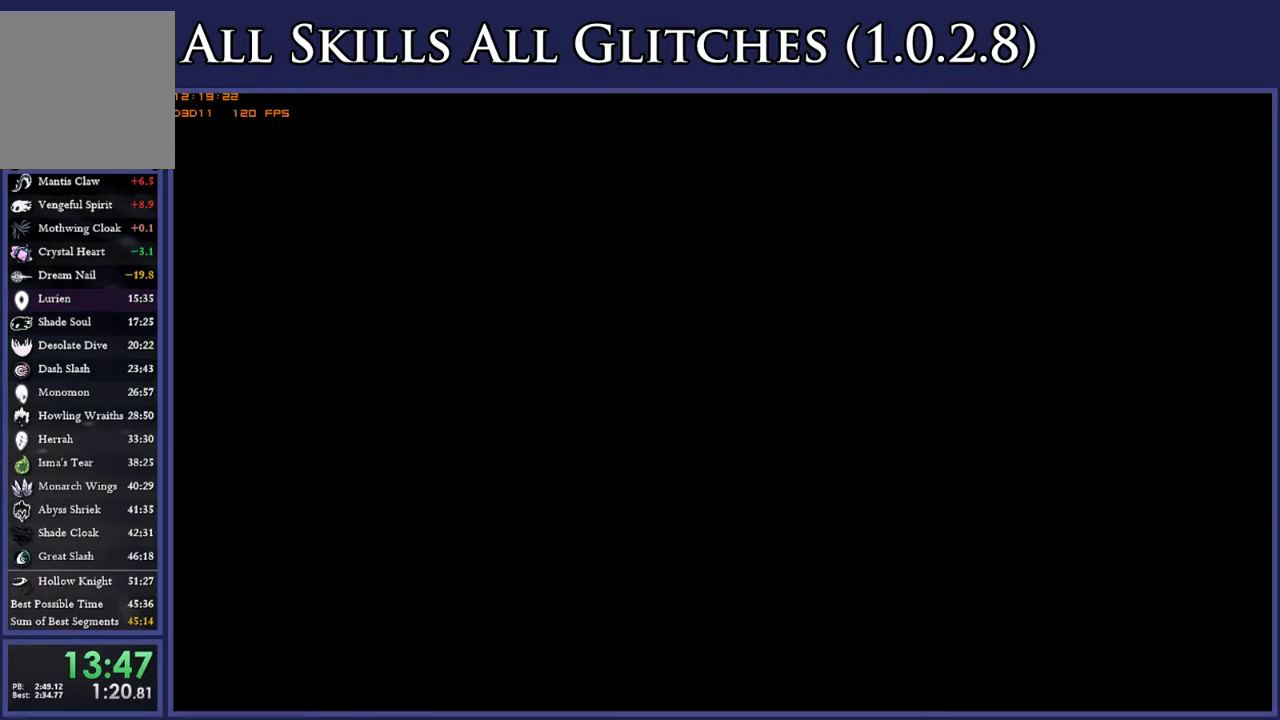
{"buttons": ["DPAD_LEFT"], "right_stick": "center", "events": []}
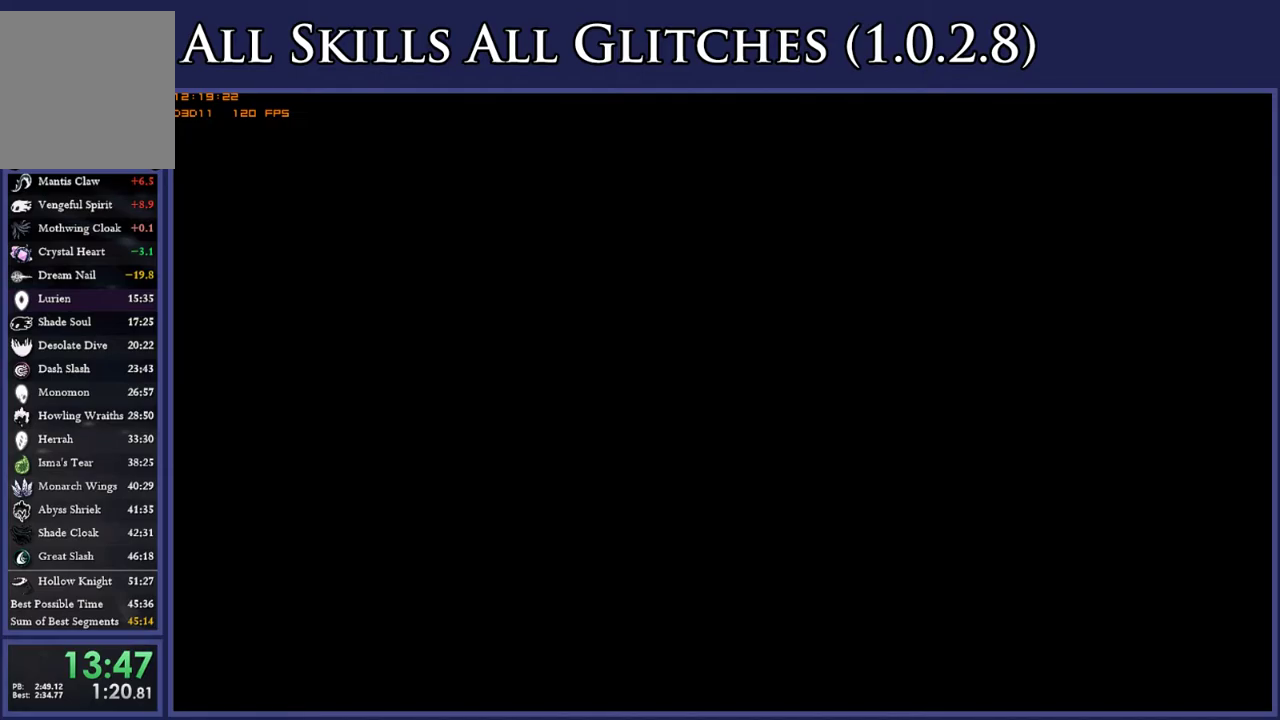
{"buttons": ["DPAD_LEFT"], "right_stick": "center", "events": []}